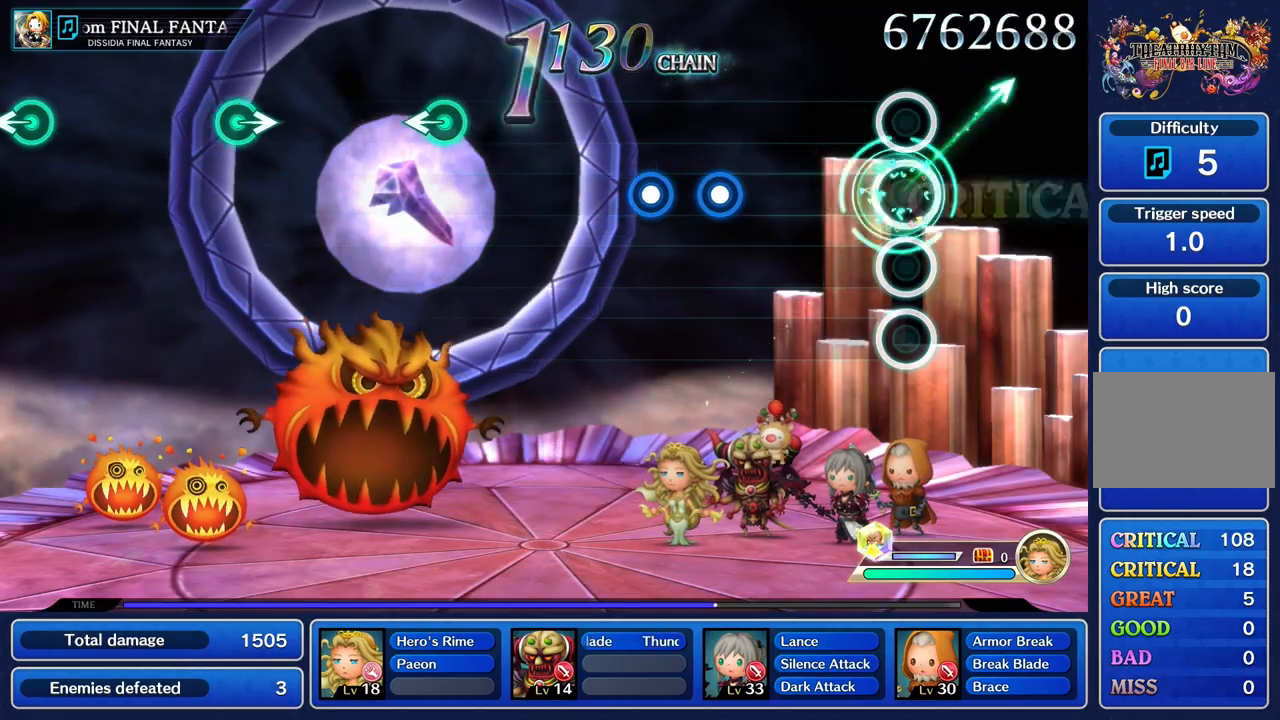
Gameplay with a controller (PlayStation layout); each line is a JSON object with the inputs held at the frame after it. "events" lists button and stick changes between this image and that frame as [ms after this image, input, new state], when the widget could be followed in between. Not read: CIRCLE L3 R3 SQUARE.
{"buttons": [], "left_stick": "center", "right_stick": "center", "events": [[67, "left_stick", "center"]]}
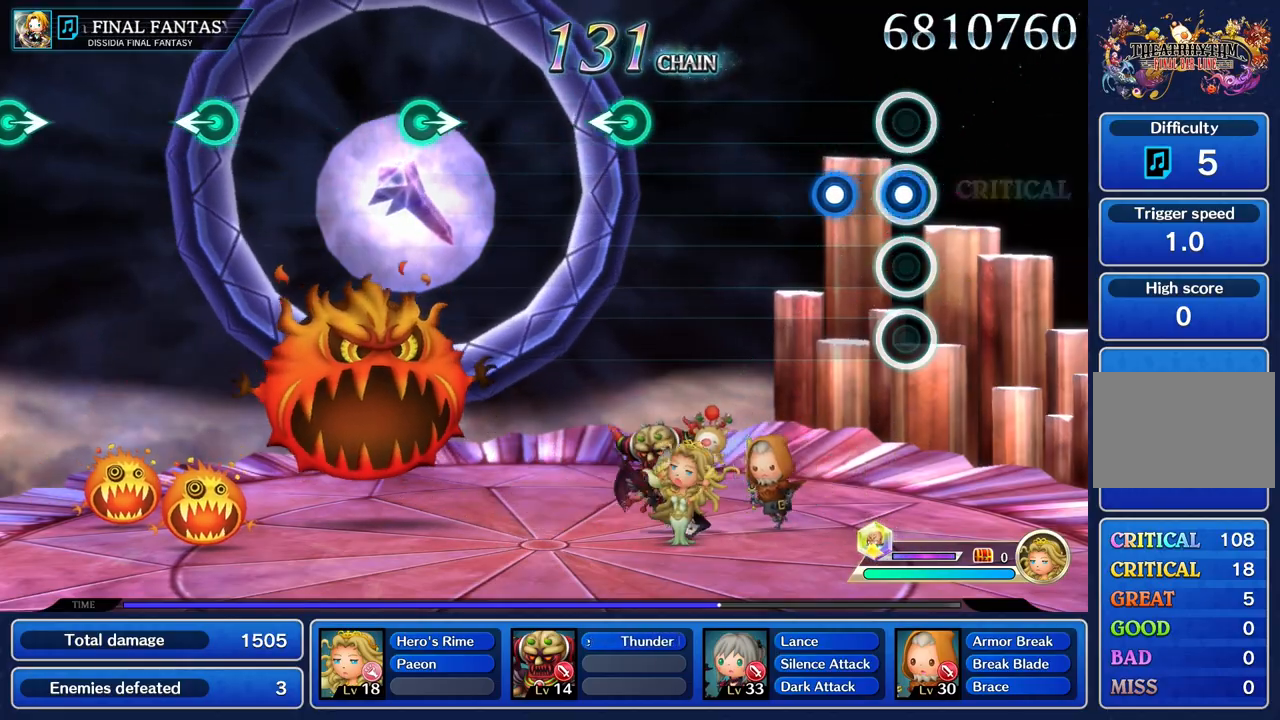
{"buttons": [], "left_stick": "center", "right_stick": "center", "events": [[50, "R1", "down"], [50, "R2", "down"], [134, "R1", "up"], [134, "R2", "up"], [217, "R1", "down"], [217, "R2", "down"], [334, "R1", "up"], [334, "R2", "up"]]}
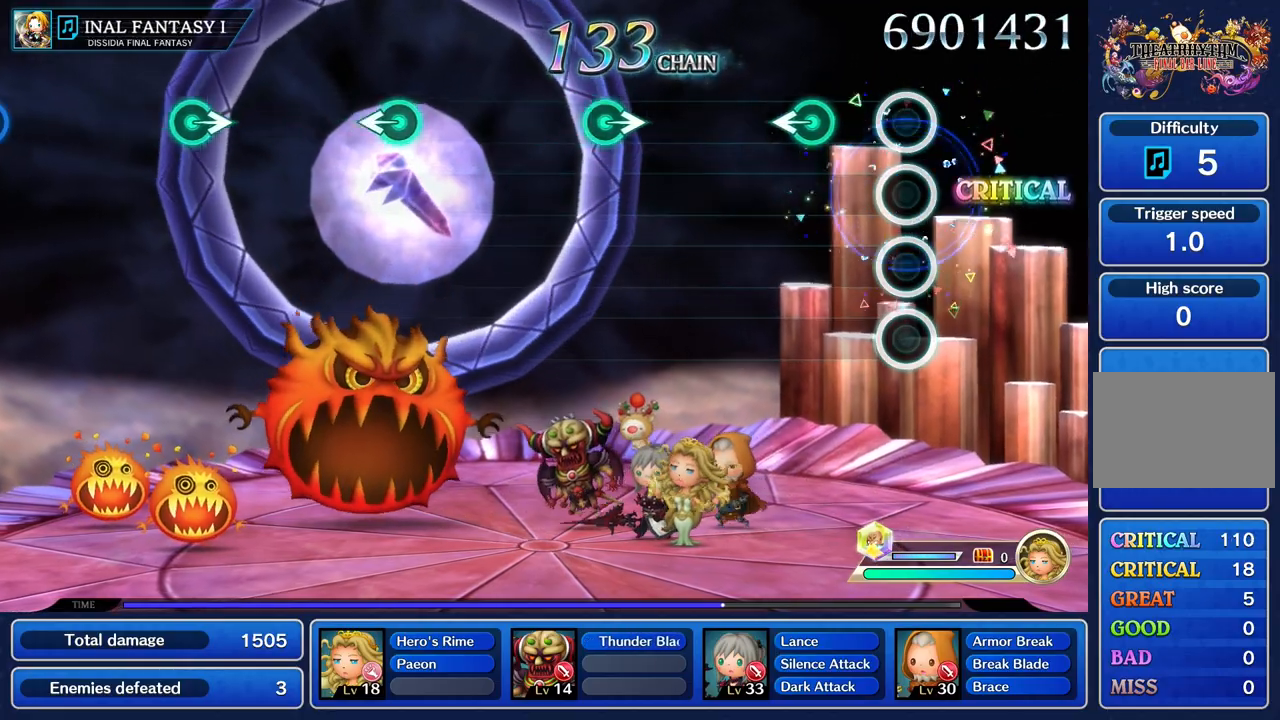
{"buttons": [], "left_stick": "center", "right_stick": "center", "events": [[283, "left_stick", "left"], [450, "left_stick", "center"]]}
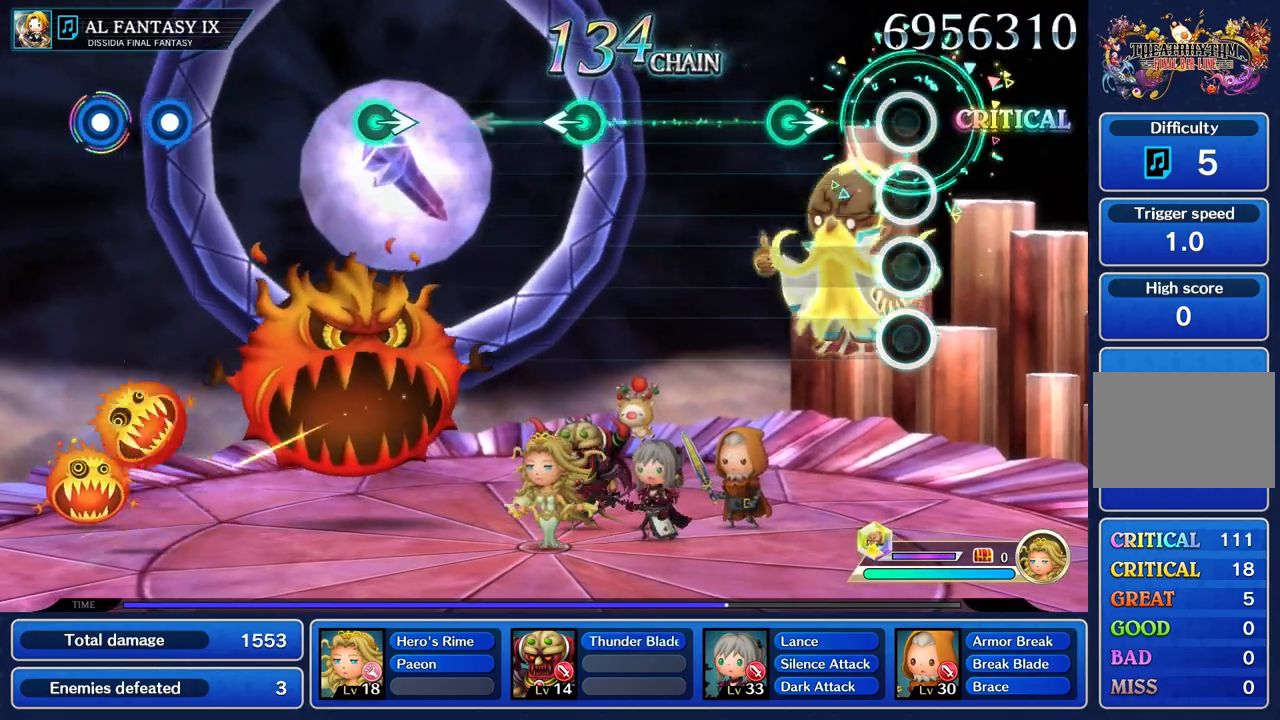
{"buttons": [], "left_stick": "right", "right_stick": "center", "events": [[334, "left_stick", "right"]]}
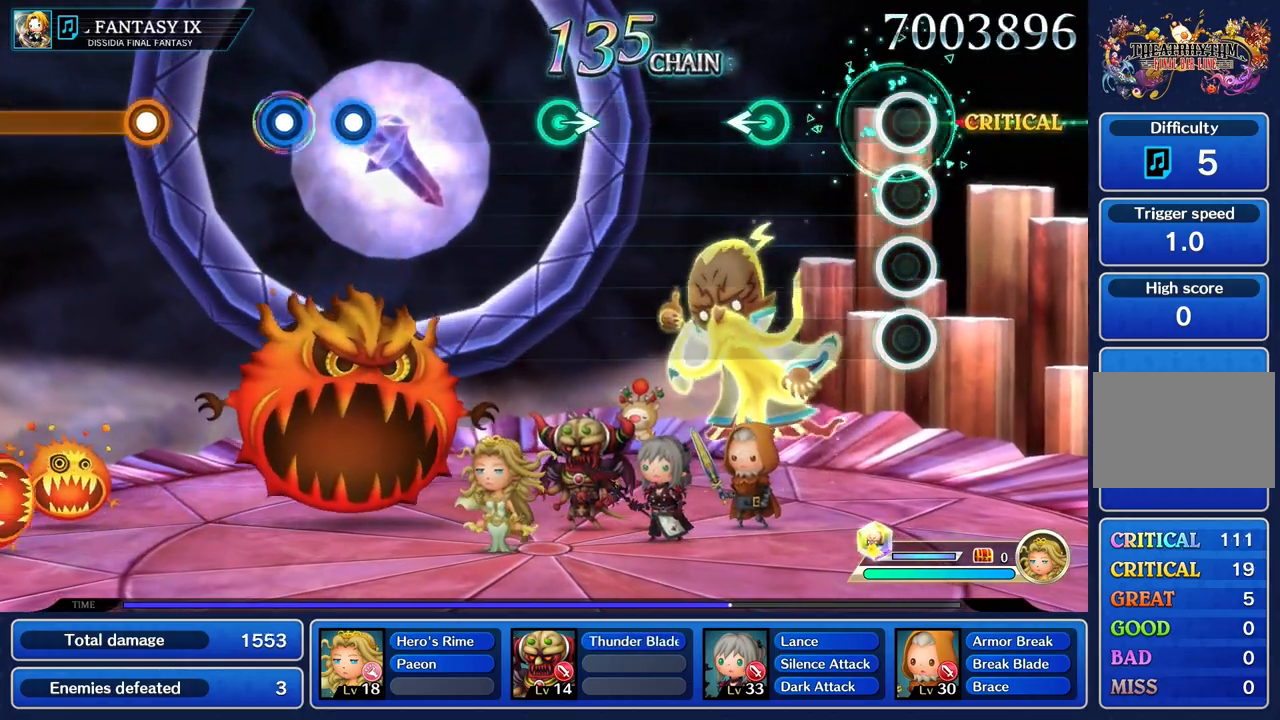
{"buttons": [], "left_stick": "left", "right_stick": "center", "events": [[17, "left_stick", "center"], [417, "left_stick", "left"]]}
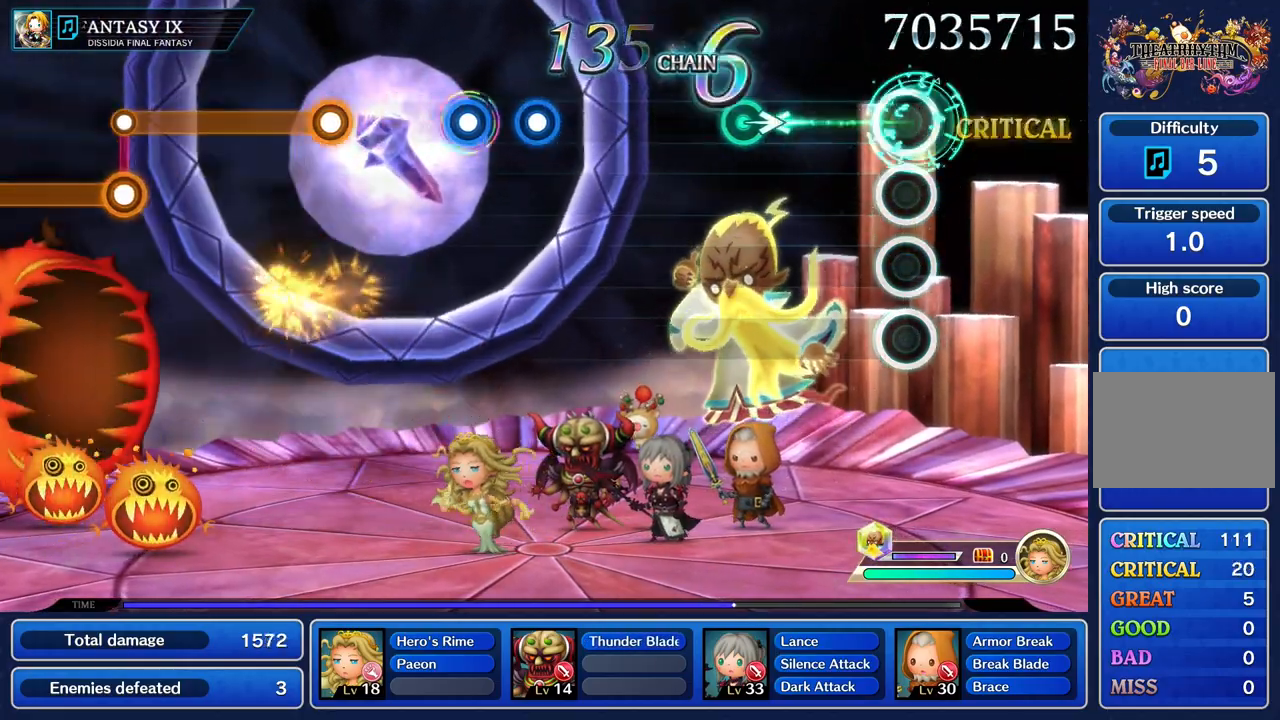
{"buttons": [], "left_stick": "right", "right_stick": "center", "events": [[67, "left_stick", "center"], [451, "left_stick", "right"]]}
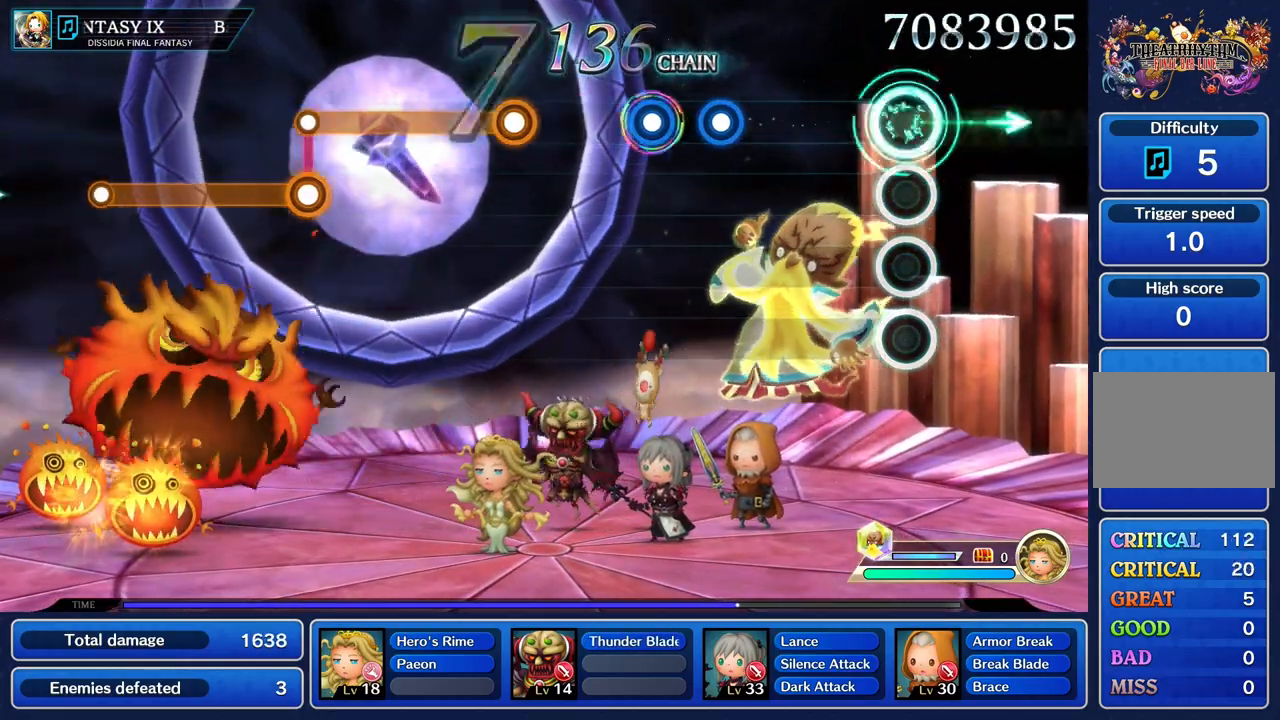
{"buttons": [], "left_stick": "center", "right_stick": "center", "events": [[117, "left_stick", "center"]]}
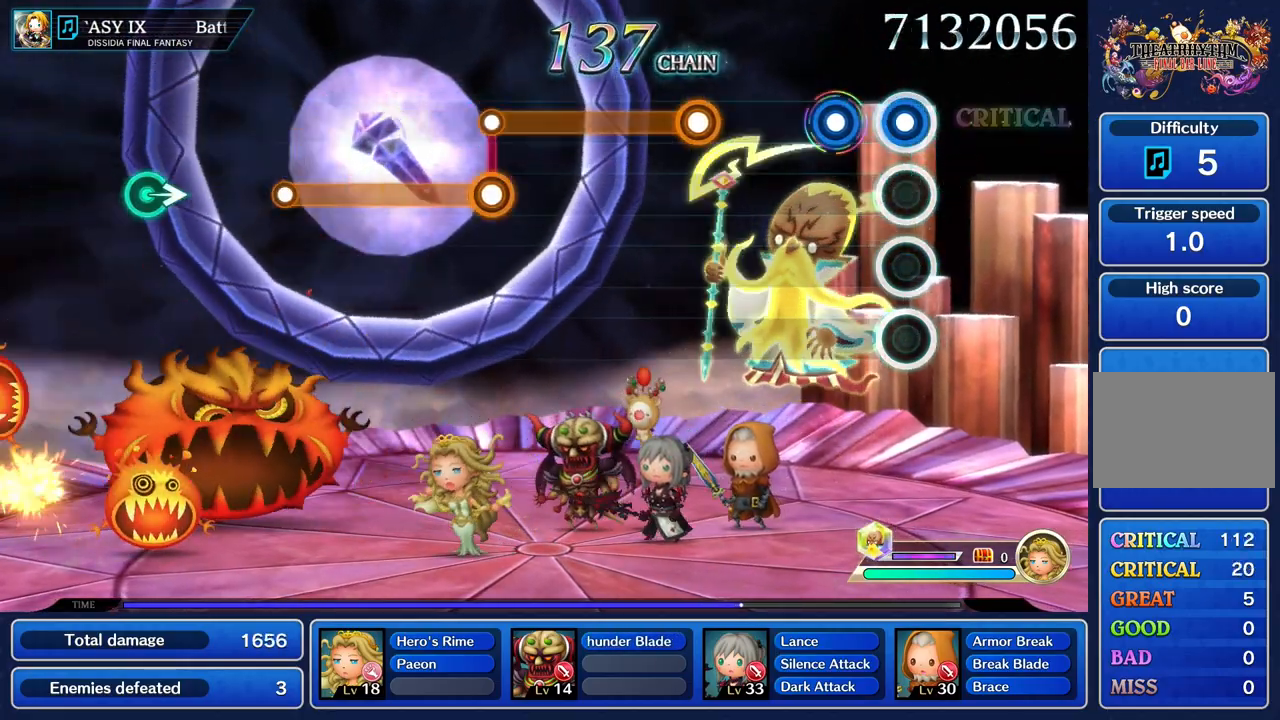
{"buttons": [], "left_stick": "center", "right_stick": "center"}